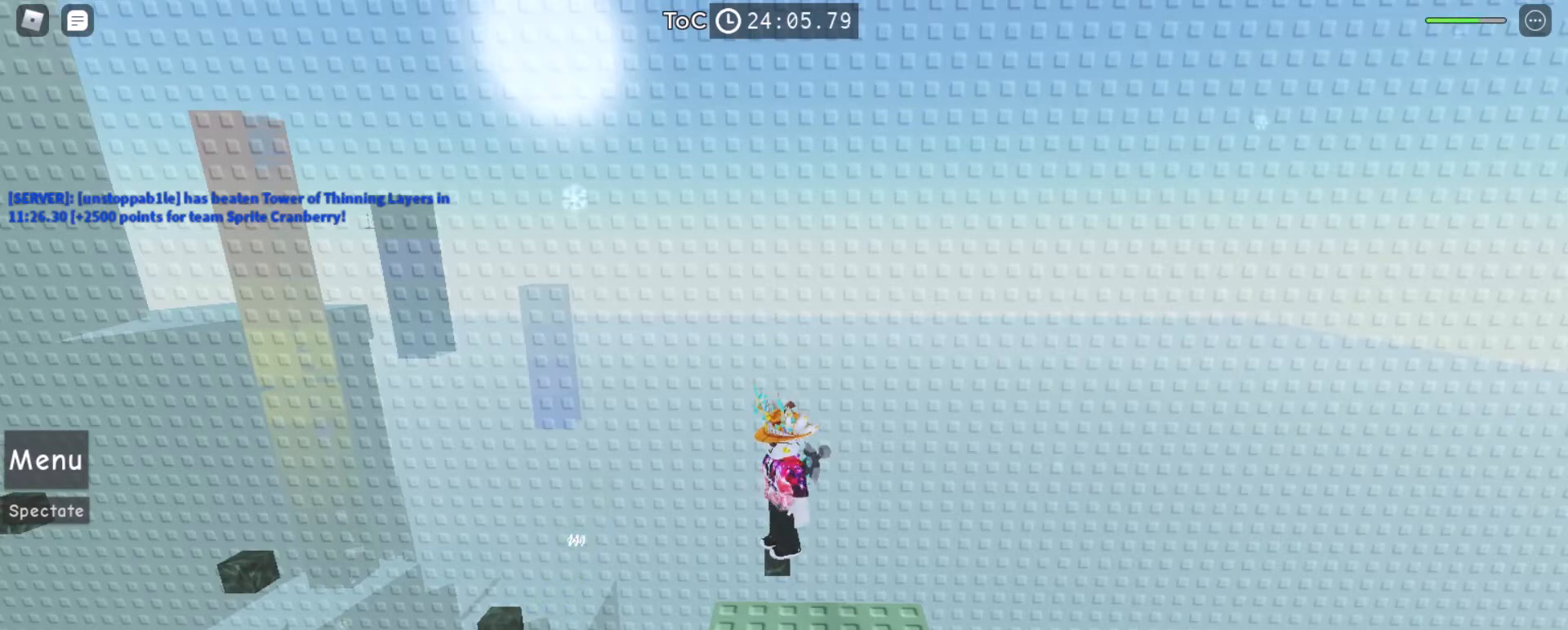
Gameplay with keyboard and mouse; each line is a JSON object with the keys and mouse buttons held at the frame after it. "events" lists presses ("down") and releases ("up") of "a", "ctrl", "d", "e", "f", "q", "r", "s", "shift", "space", "tab", "w", "mouse_left", "mouse_right", "mouse_mb4" and "mouse_mb5" between this image and that frame as [ms after this image, input, new state], when the widget could be followed in between. "mouse_left", "mouse_right", "mouse_mb4", "mouse_mb5" = the "left", "right", "mb4", "mb5" buttons of the "mouse" list. No other keys are recorded. Mouse movement is not recorded. Not read: mouse_wheel.
{"keys": [], "mouse": [], "events": [[167, "tab", "down"], [233, "tab", "up"]]}
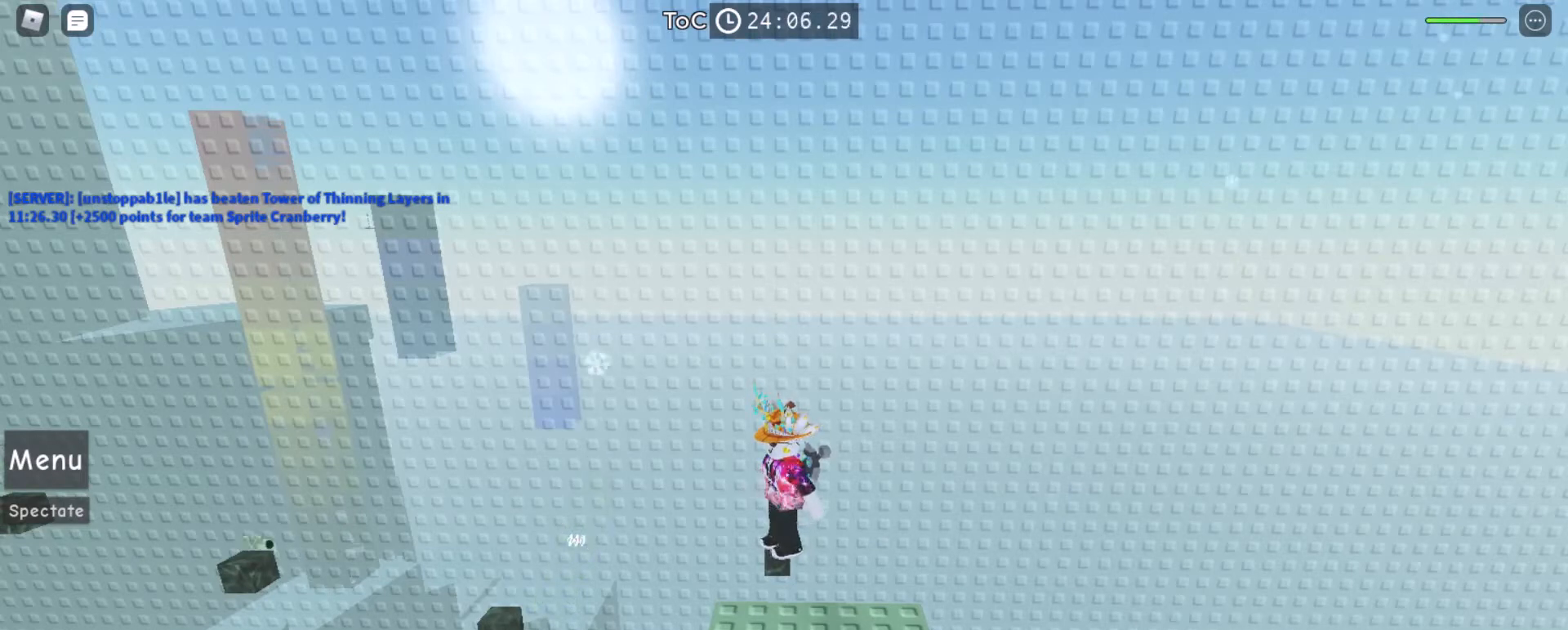
{"keys": [], "mouse": [], "events": [[67, "tab", "down"], [133, "tab", "up"]]}
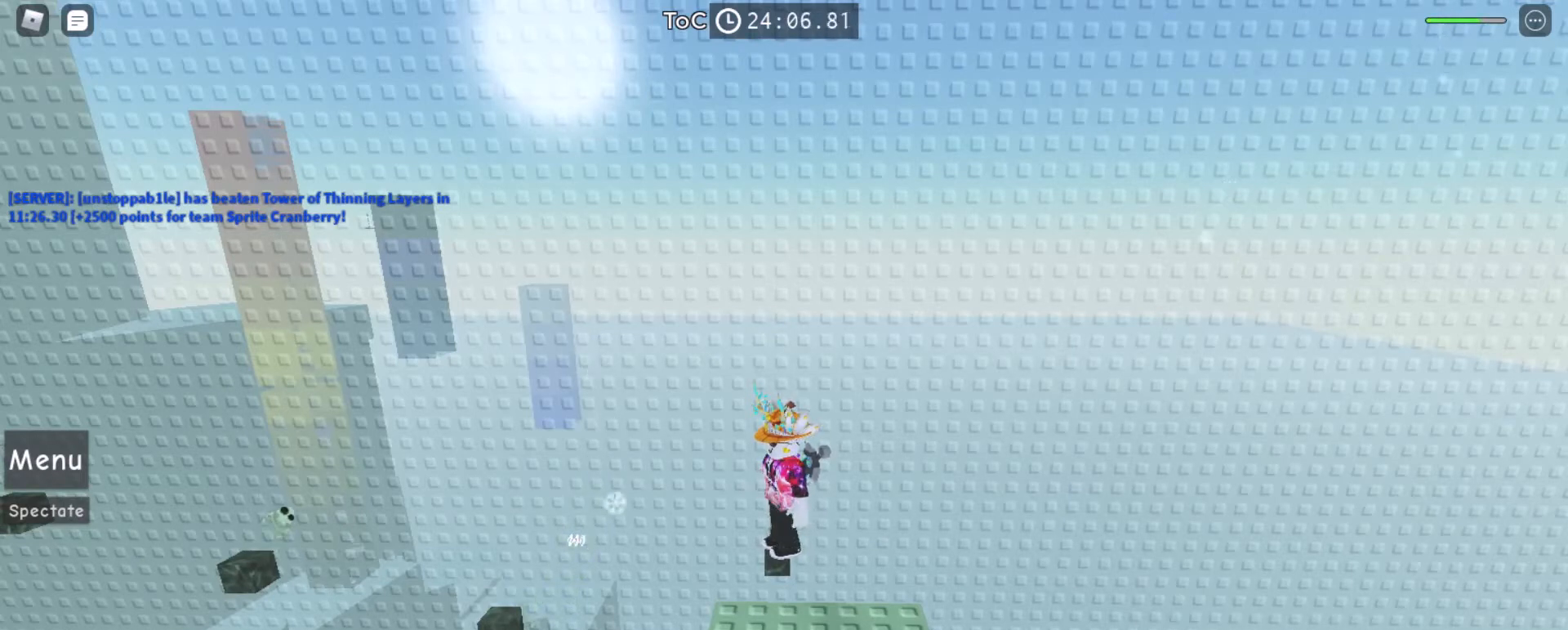
{"keys": [], "mouse": [], "events": []}
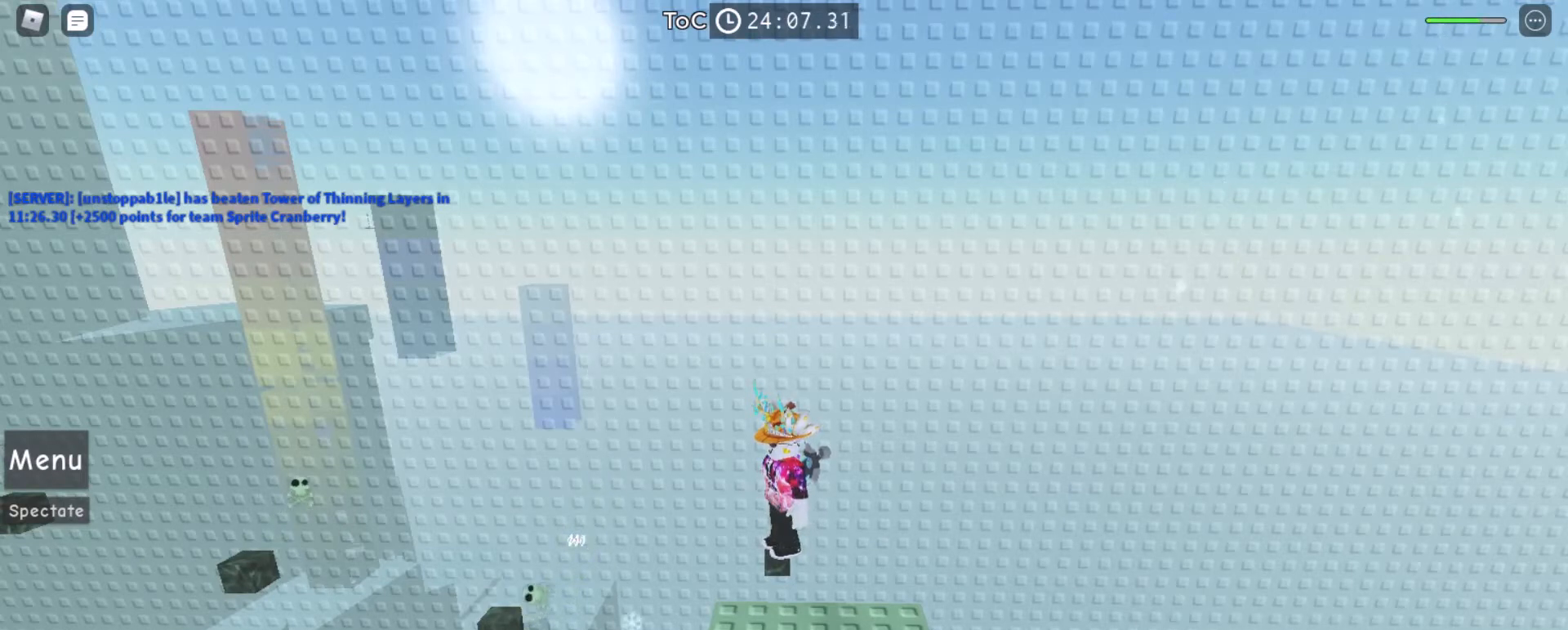
{"keys": [], "mouse": [], "events": [[167, "space", "down"], [233, "space", "up"], [267, "w", "down"], [333, "w", "up"]]}
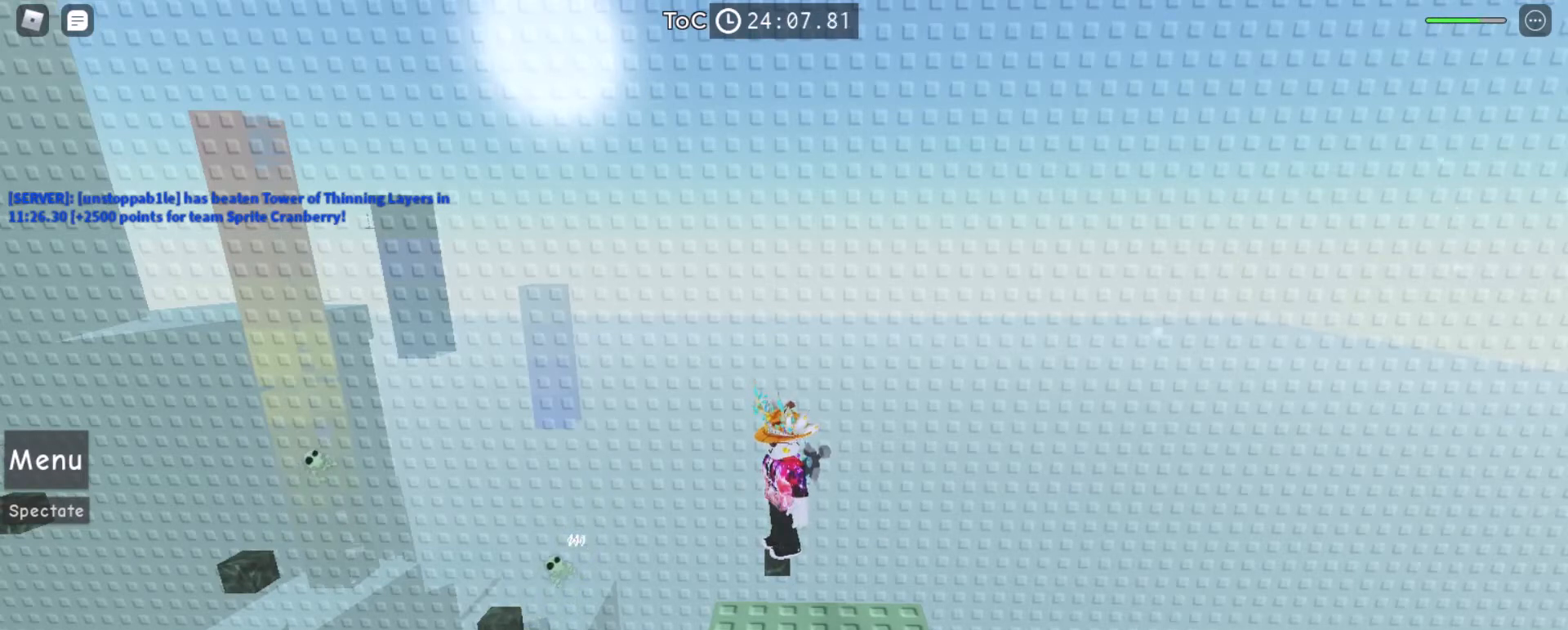
{"keys": [], "mouse": [], "events": []}
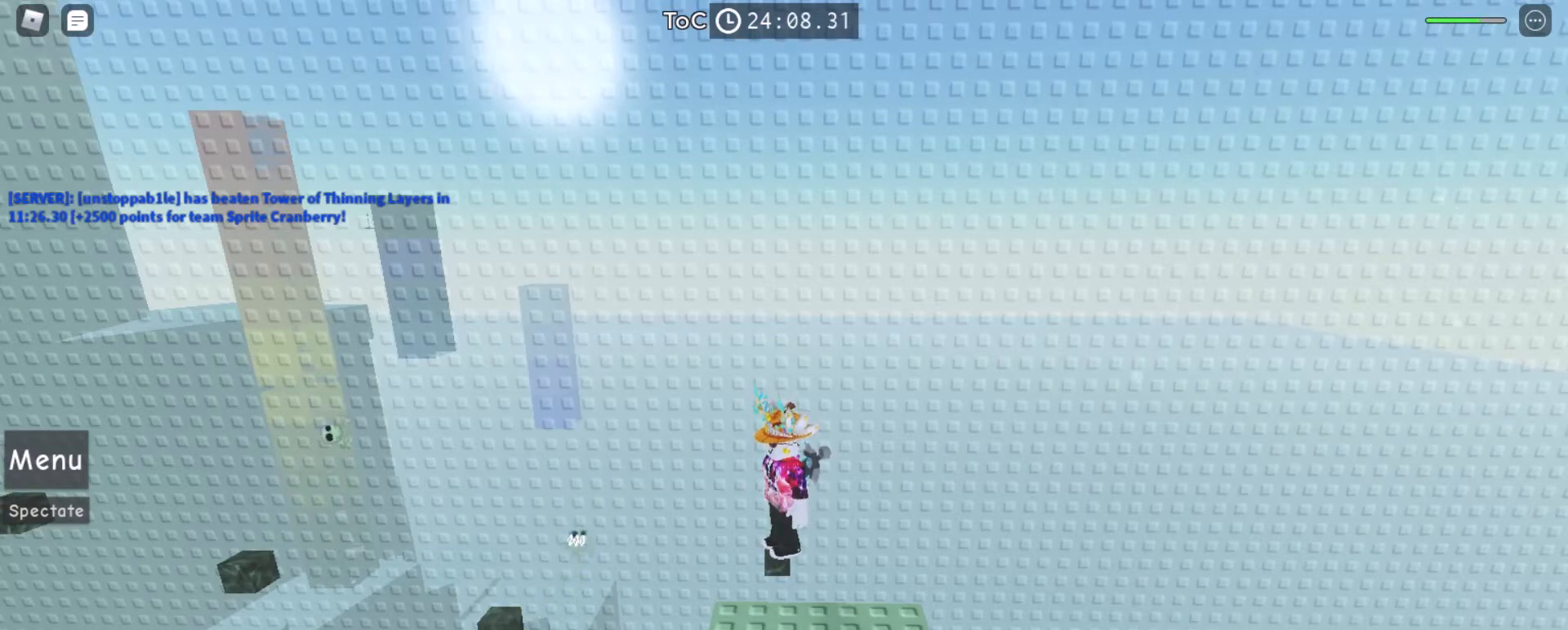
{"keys": [], "mouse": [], "events": [[300, "tab", "down"], [400, "tab", "up"]]}
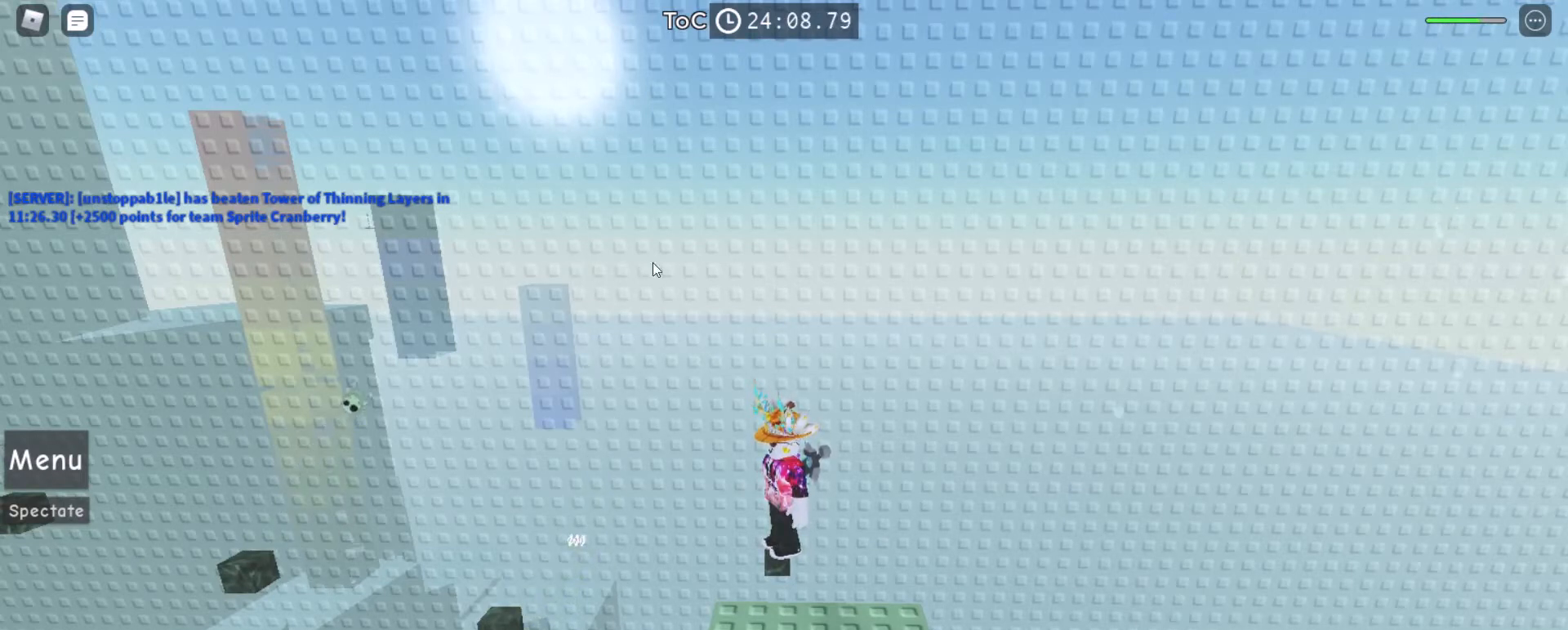
{"keys": [], "mouse": [], "events": []}
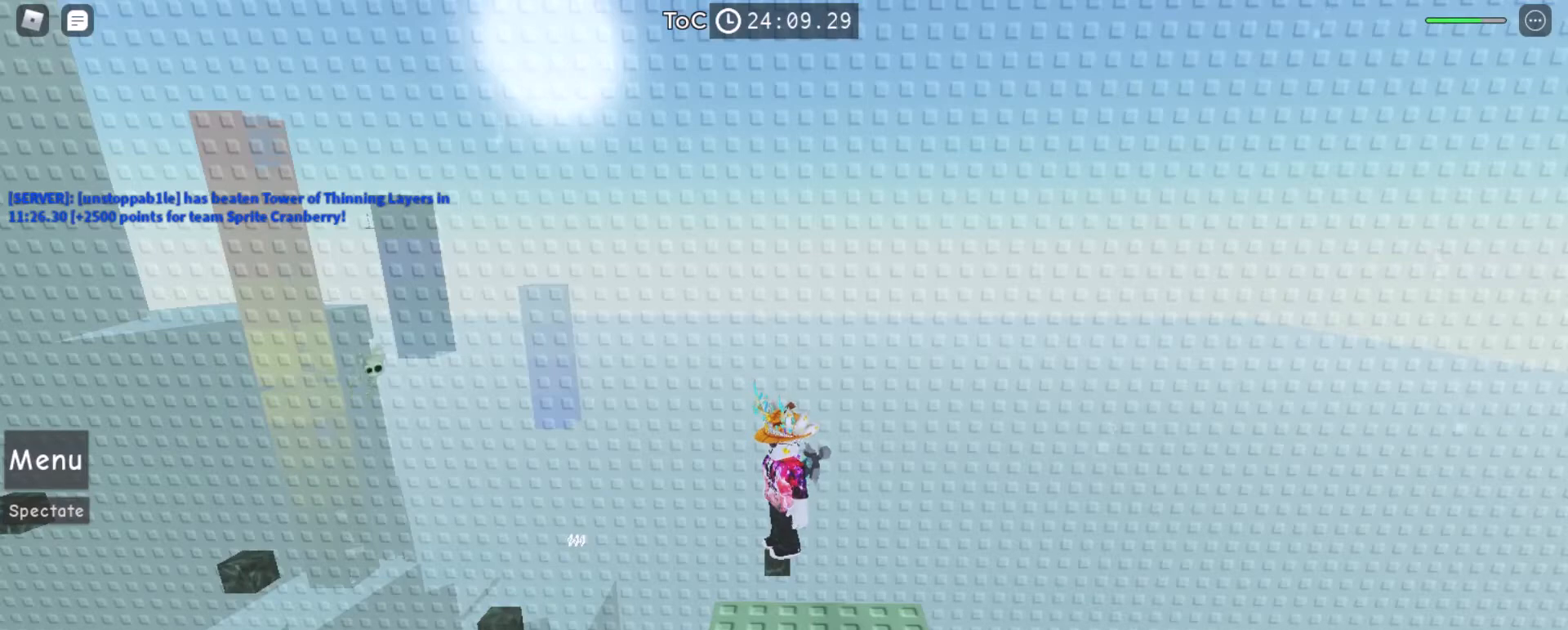
{"keys": [], "mouse": [], "events": []}
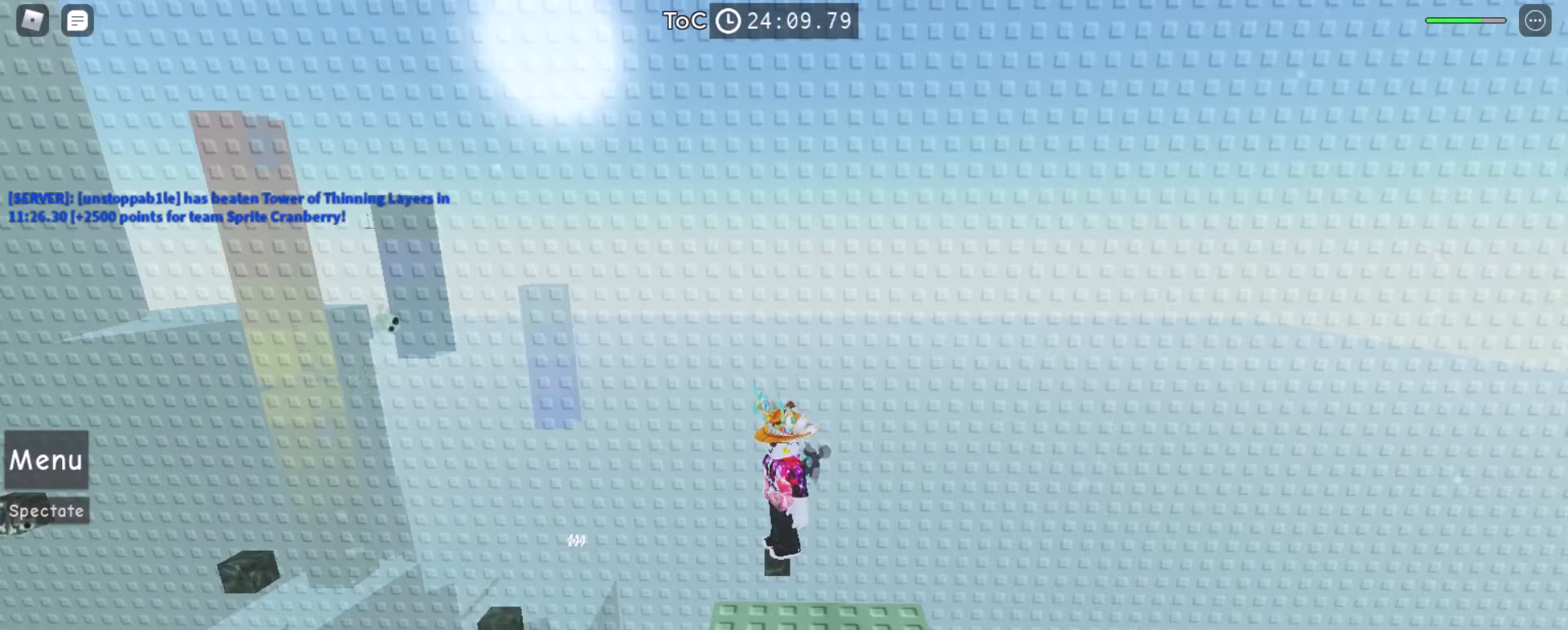
{"keys": [], "mouse": [], "events": []}
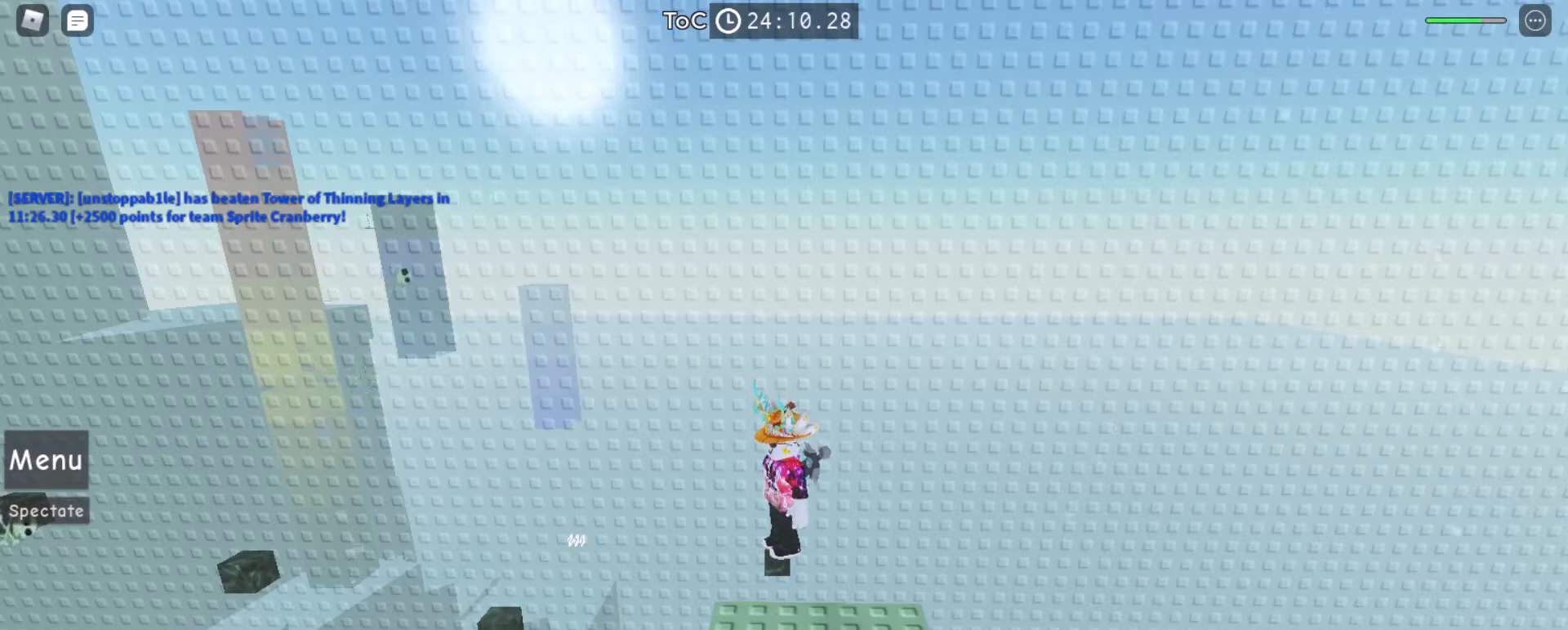
{"keys": [], "mouse": [], "events": [[233, "tab", "down"], [333, "tab", "up"]]}
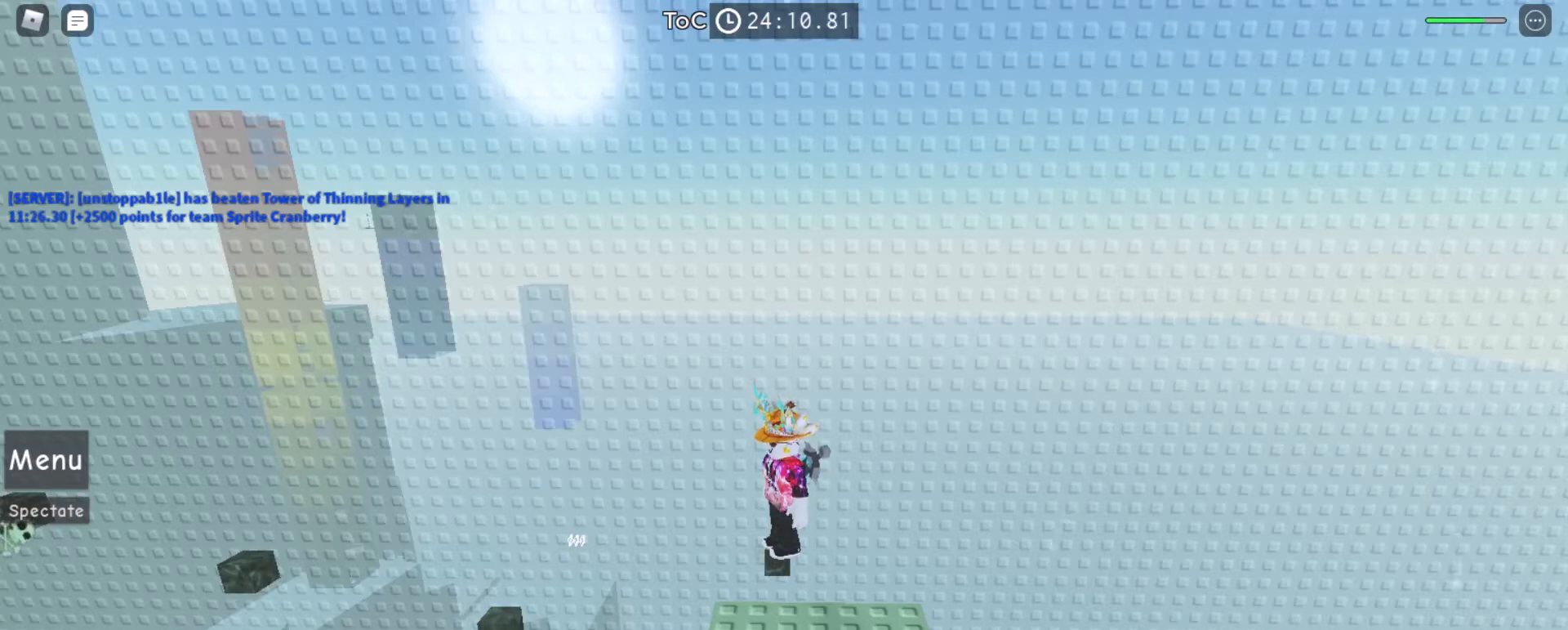
{"keys": [], "mouse": [], "events": [[400, "tab", "down"], [467, "tab", "up"]]}
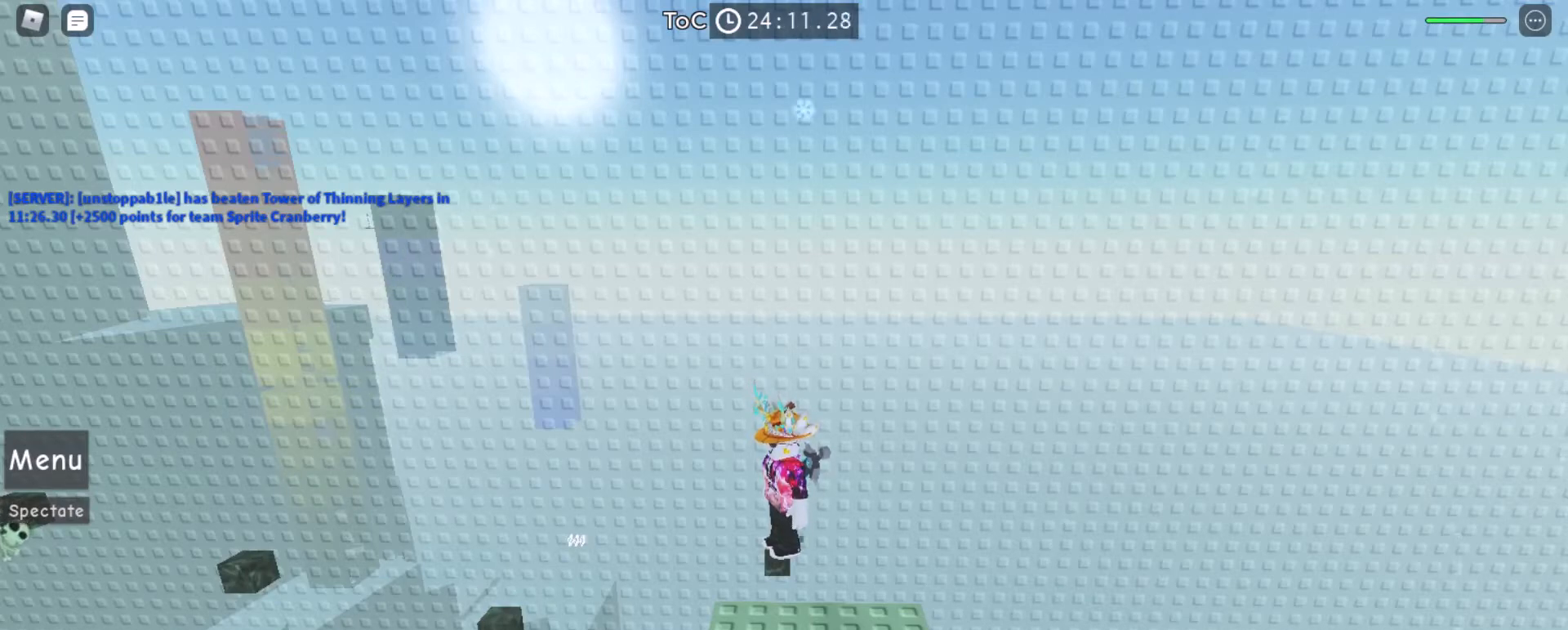
{"keys": [], "mouse": [], "events": [[300, "tab", "down"], [400, "tab", "up"]]}
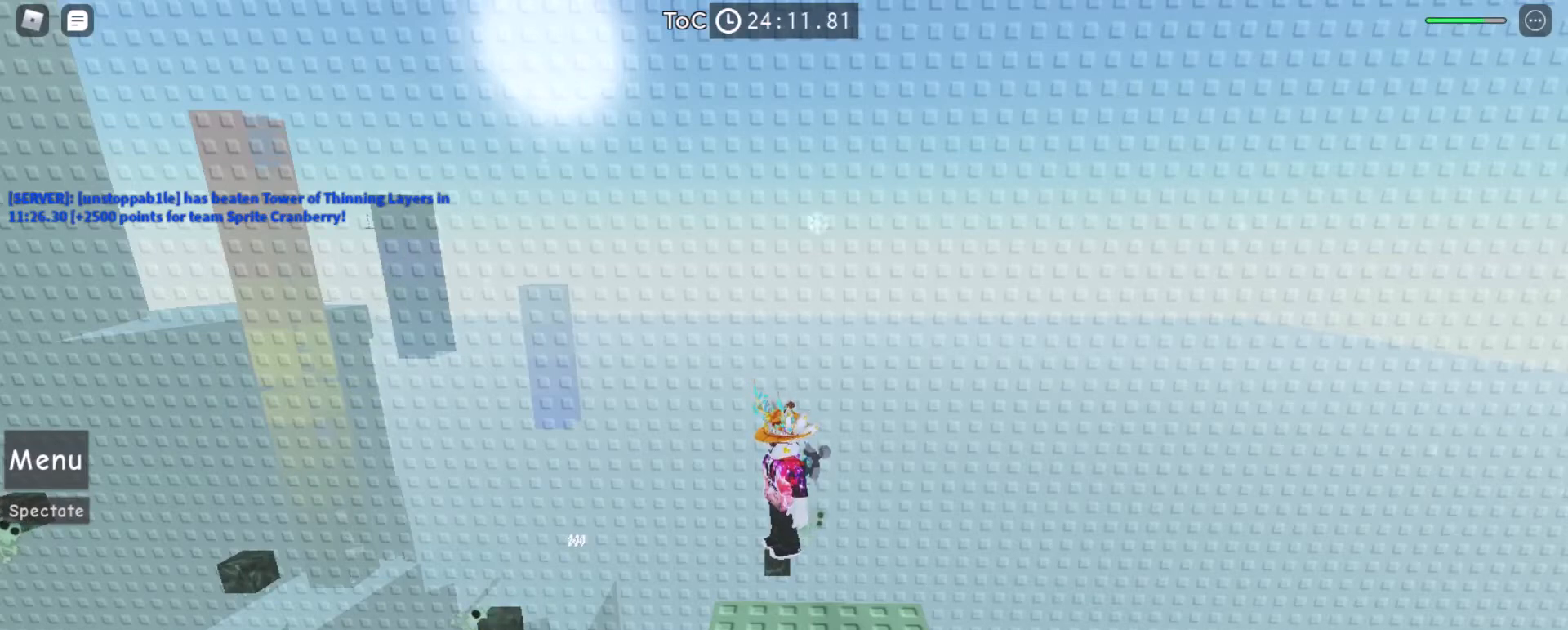
{"keys": ["tab"], "mouse": [], "events": [[500, "tab", "down"]]}
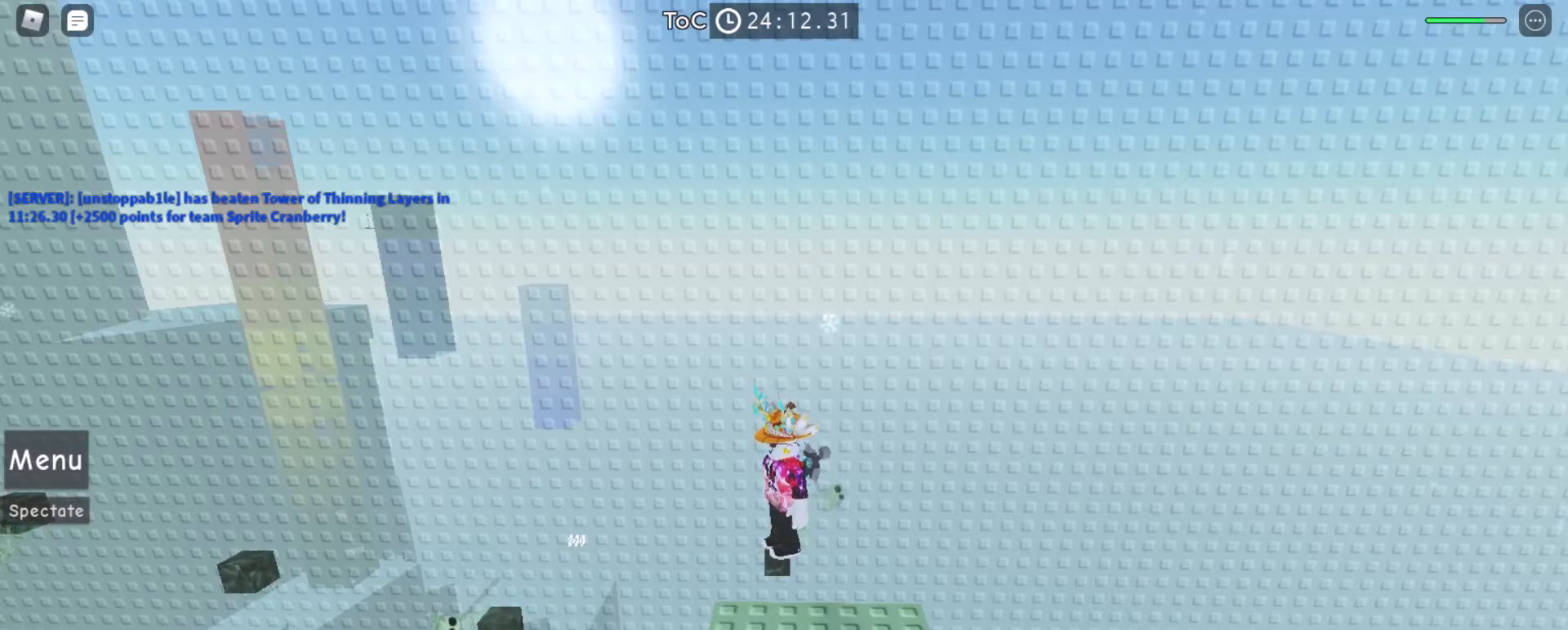
{"keys": [], "mouse": [], "events": [[100, "tab", "up"]]}
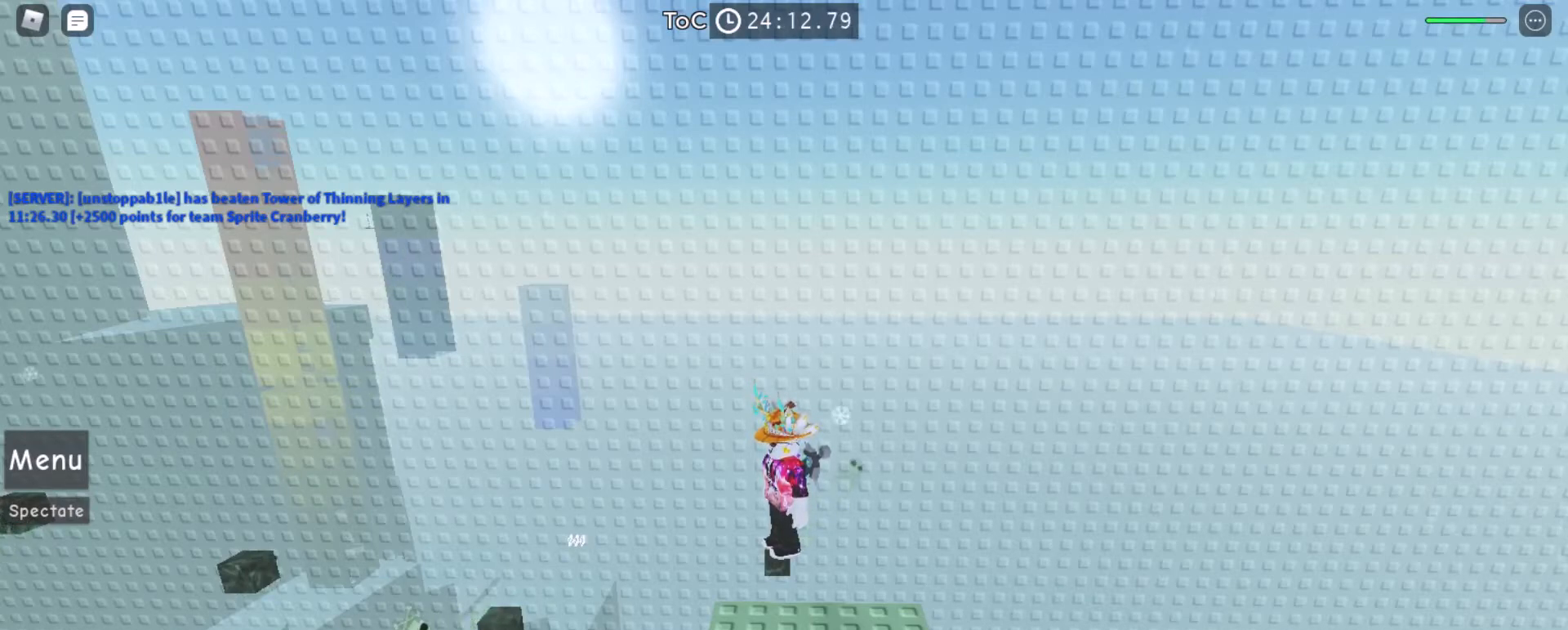
{"keys": [], "mouse": [], "events": []}
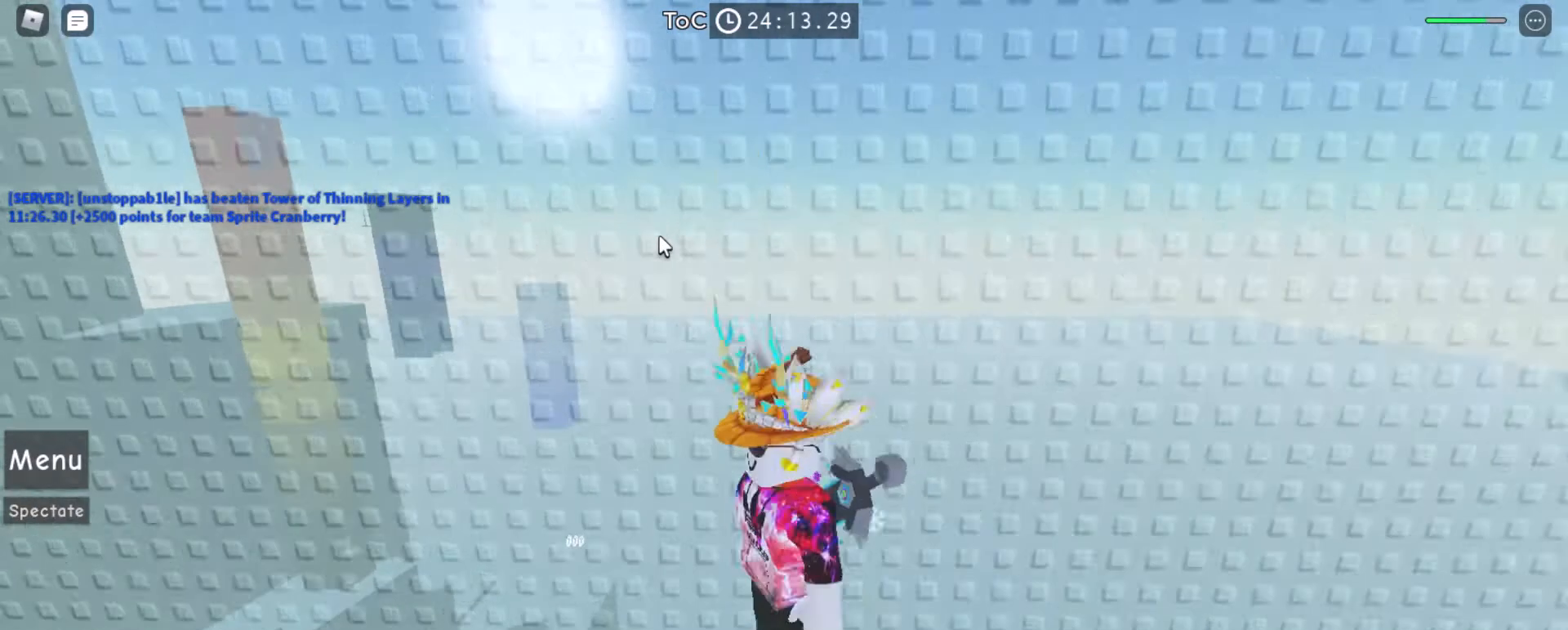
{"keys": [], "mouse": [], "events": [[167, "tab", "down"], [233, "tab", "up"]]}
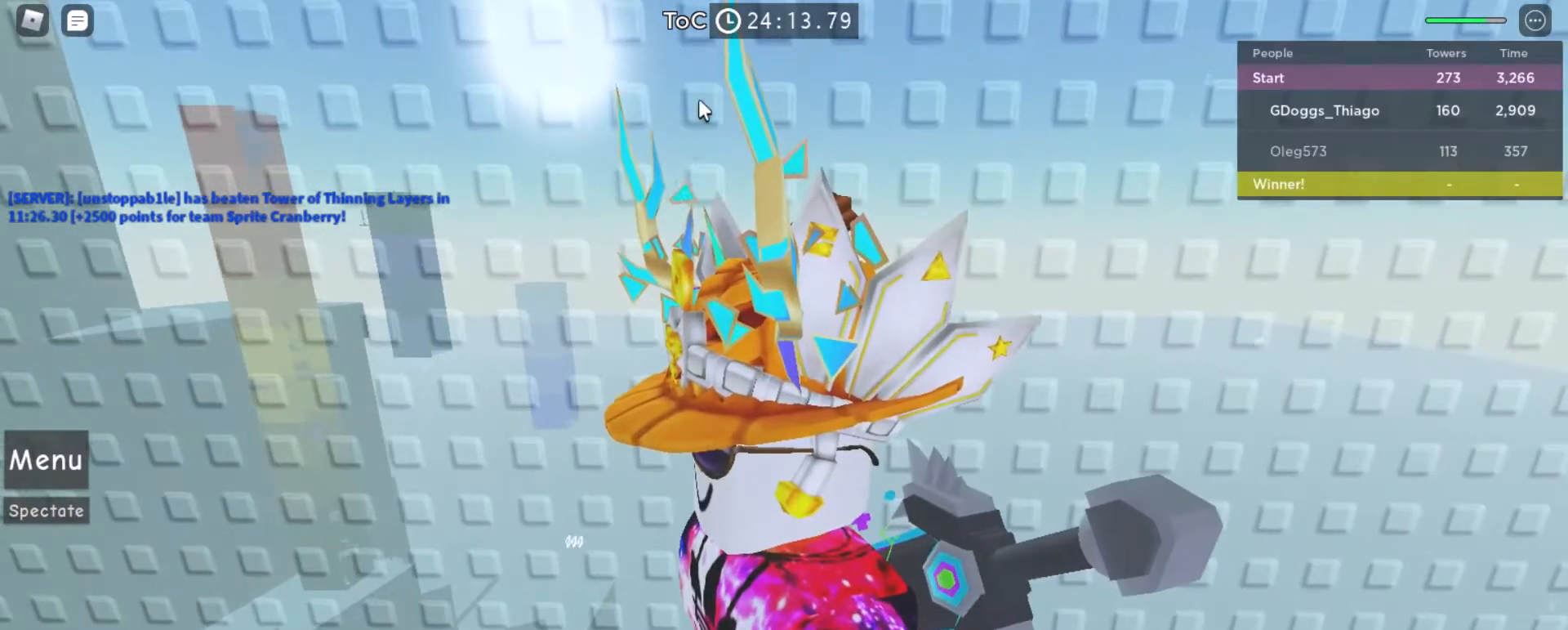
{"keys": [], "mouse": [], "events": [[167, "mouse_right", "down"], [333, "tab", "down"], [367, "mouse_right", "up"], [367, "tab", "up"]]}
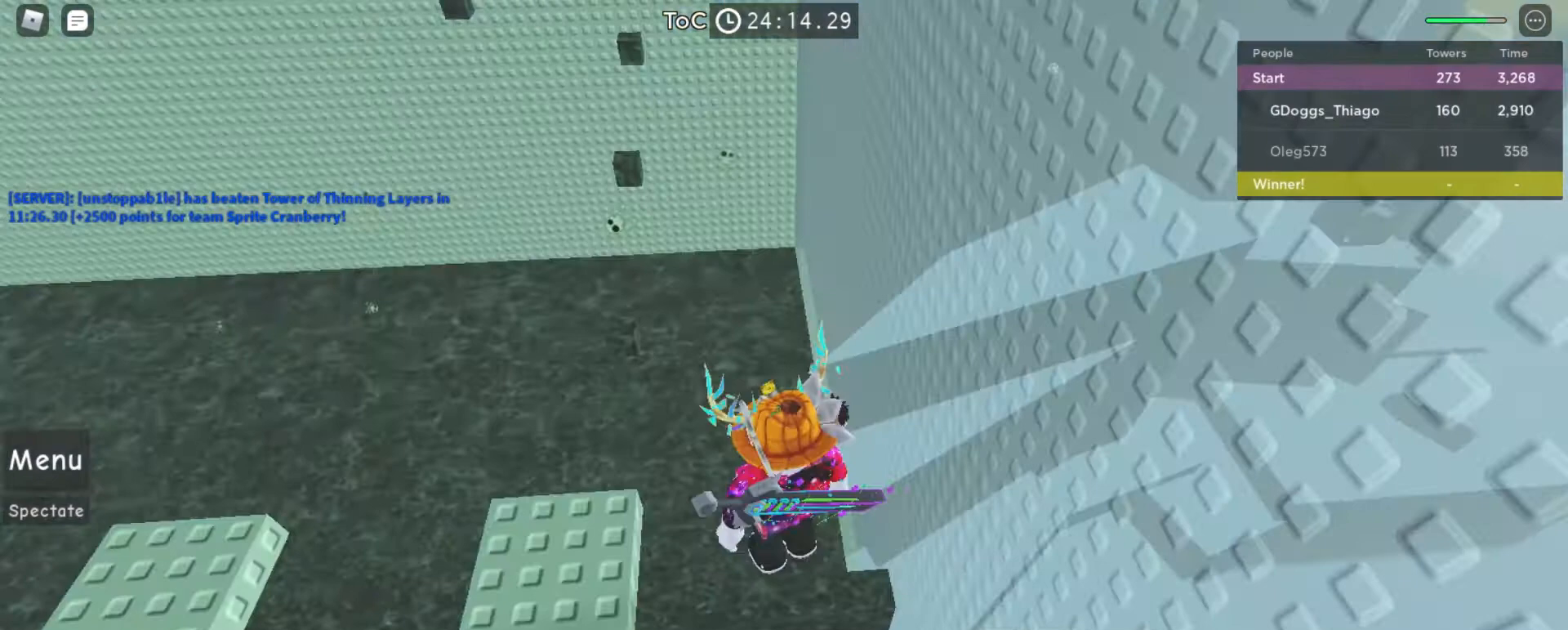
{"keys": [], "mouse": []}
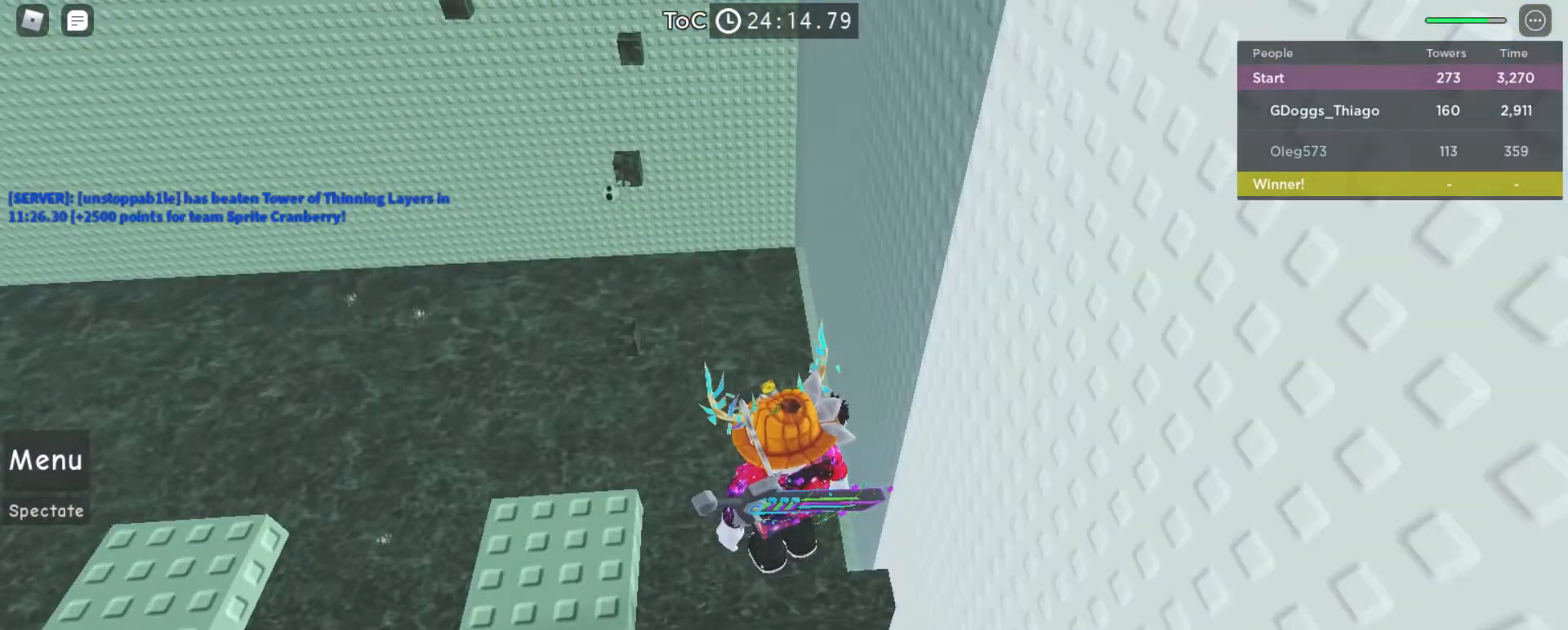
{"keys": [], "mouse": ["right"], "events": [[367, "mouse_right", "down"]]}
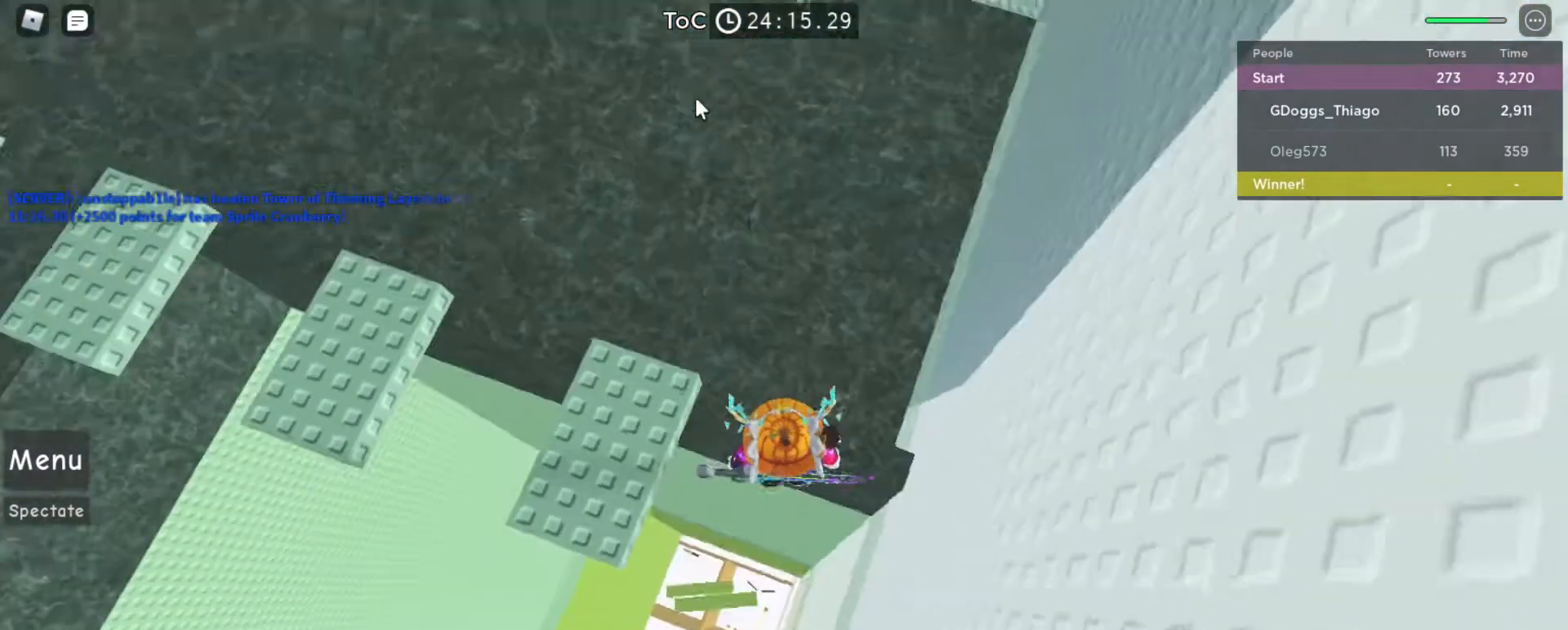
{"keys": [], "mouse": ["right"], "events": [[133, "mouse_right", "up"], [500, "mouse_right", "down"]]}
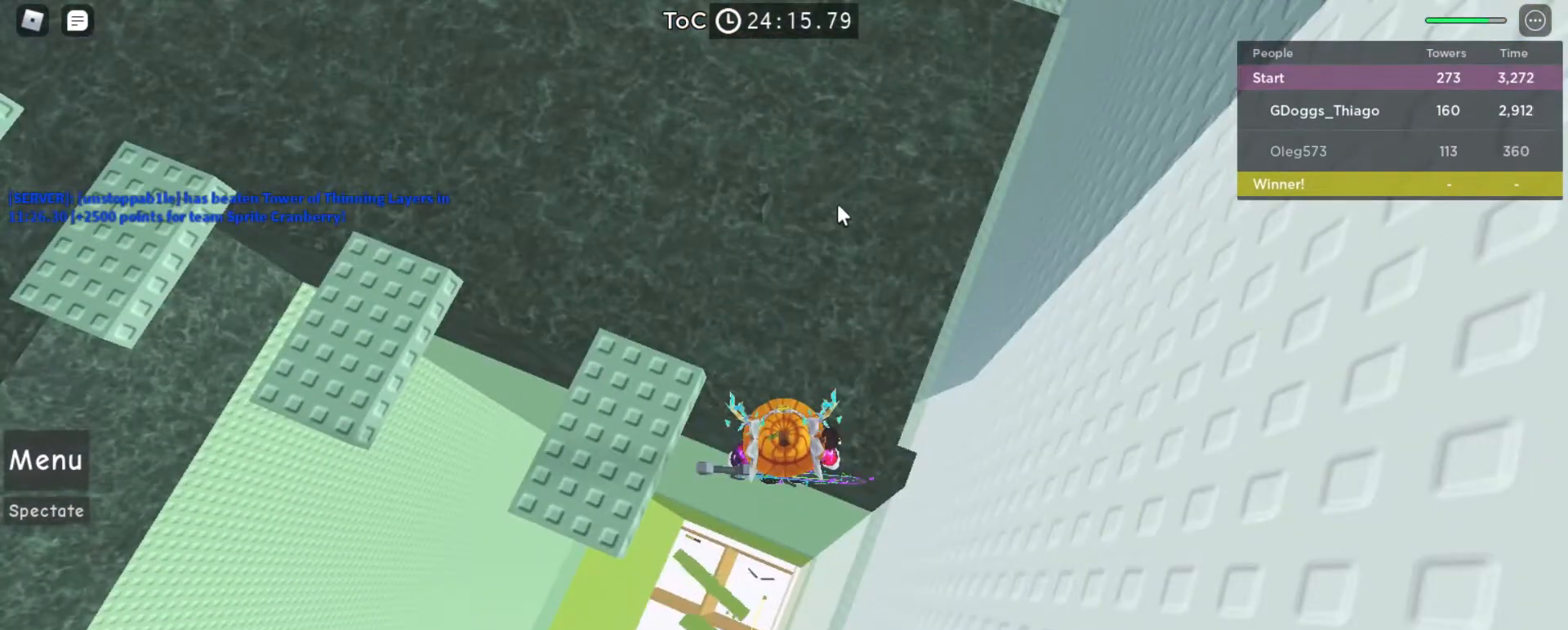
{"keys": [], "mouse": ["right"], "events": []}
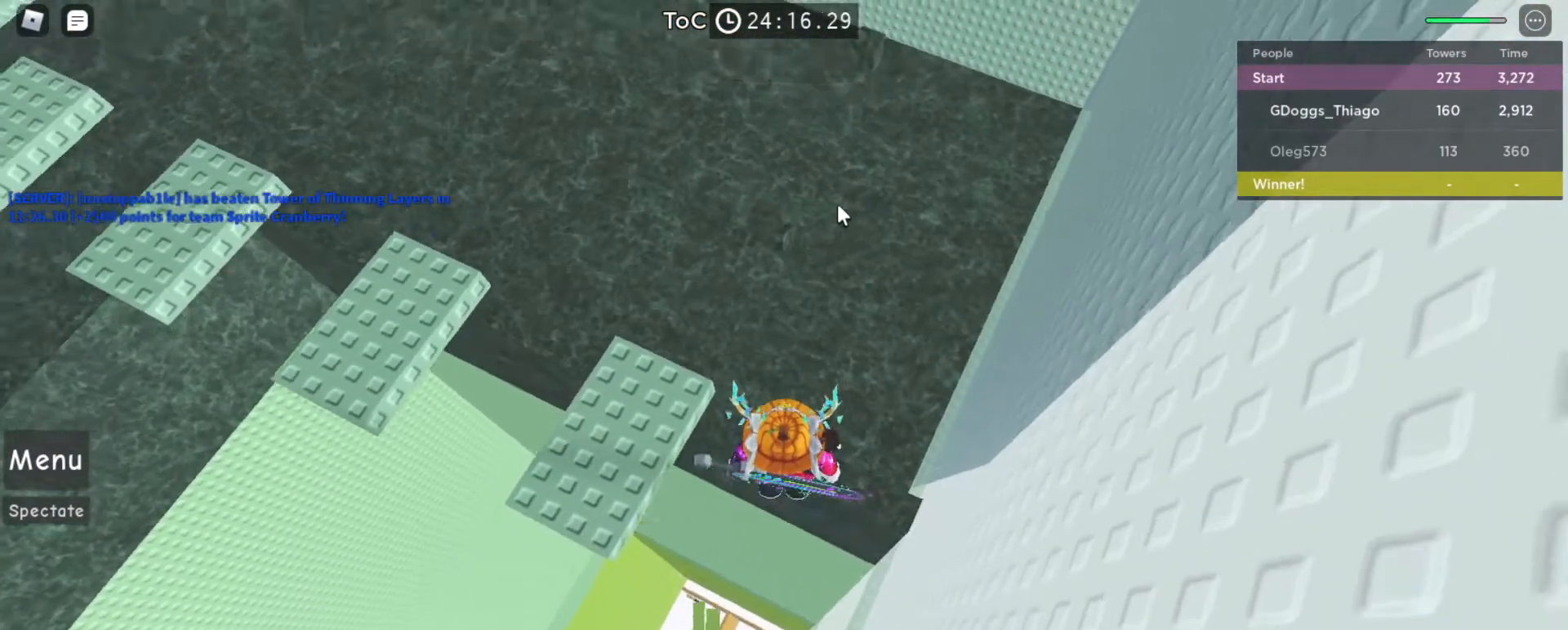
{"keys": [], "mouse": ["right"], "events": []}
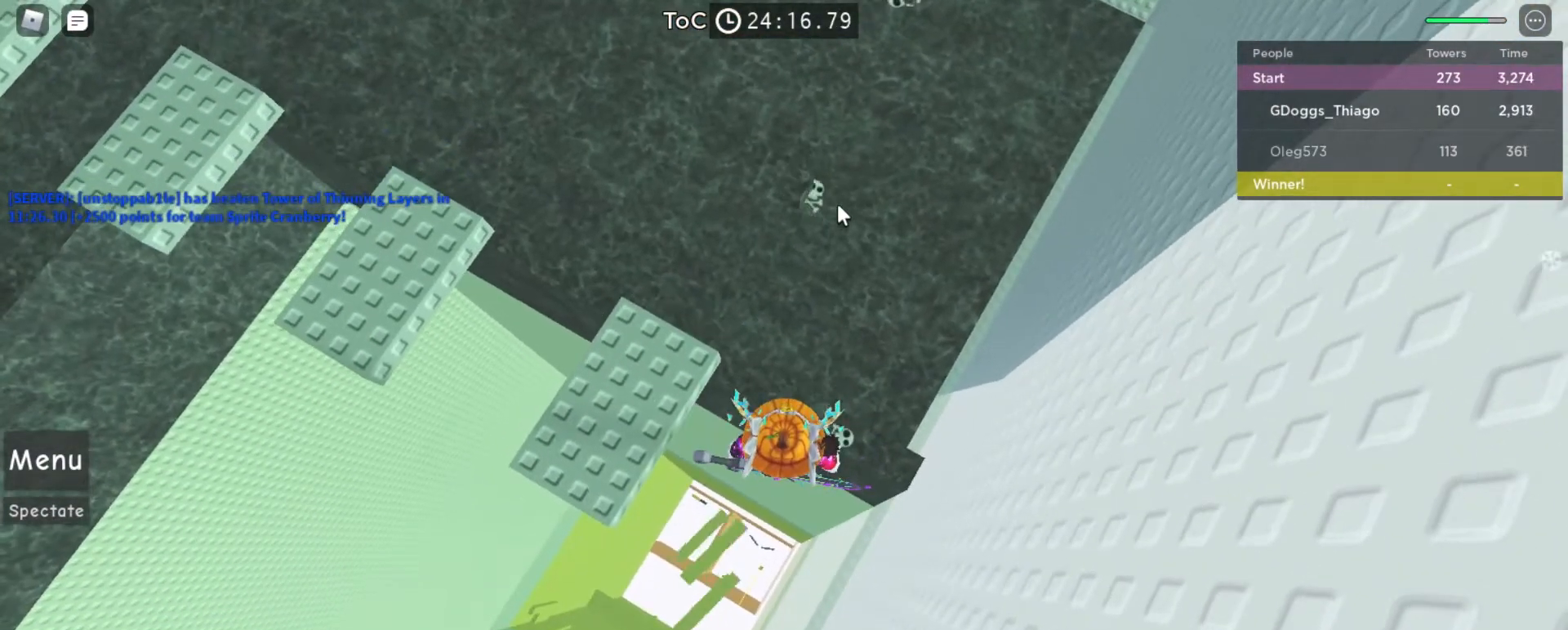
{"keys": [], "mouse": [], "events": [[433, "mouse_right", "up"]]}
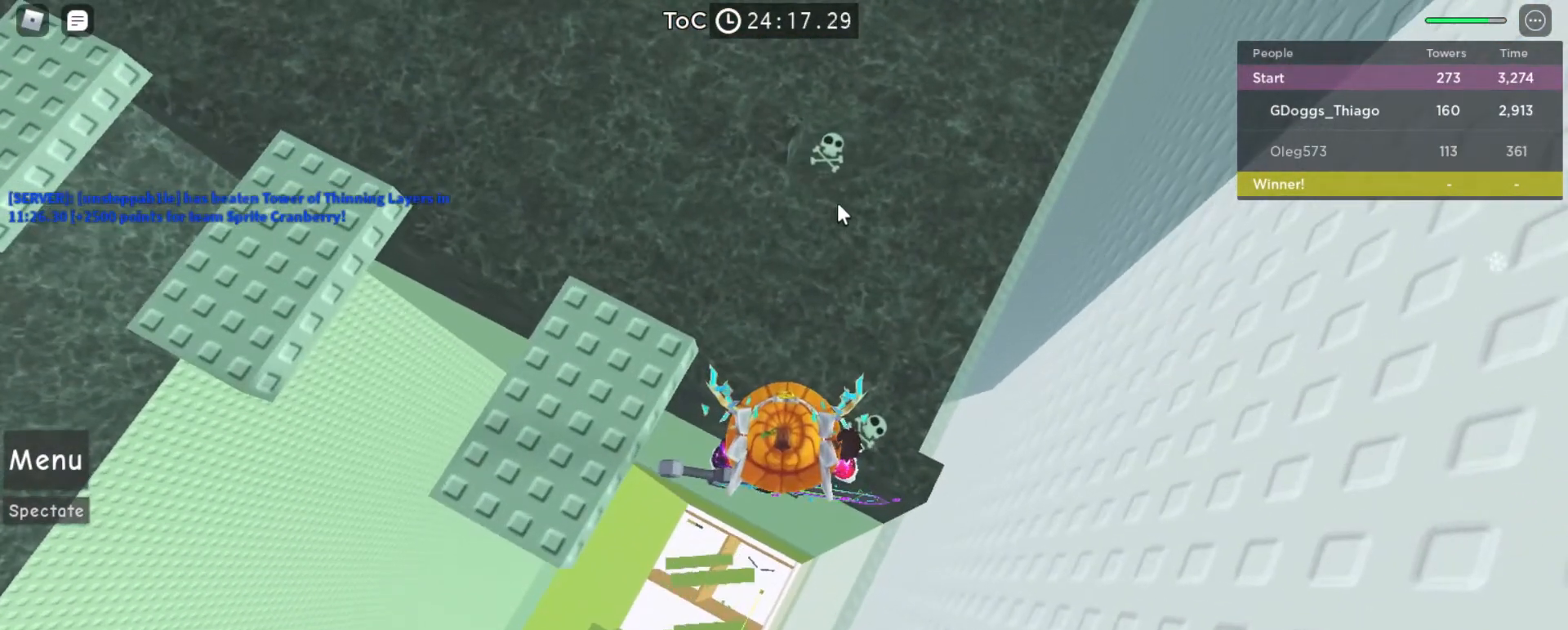
{"keys": [], "mouse": [], "events": []}
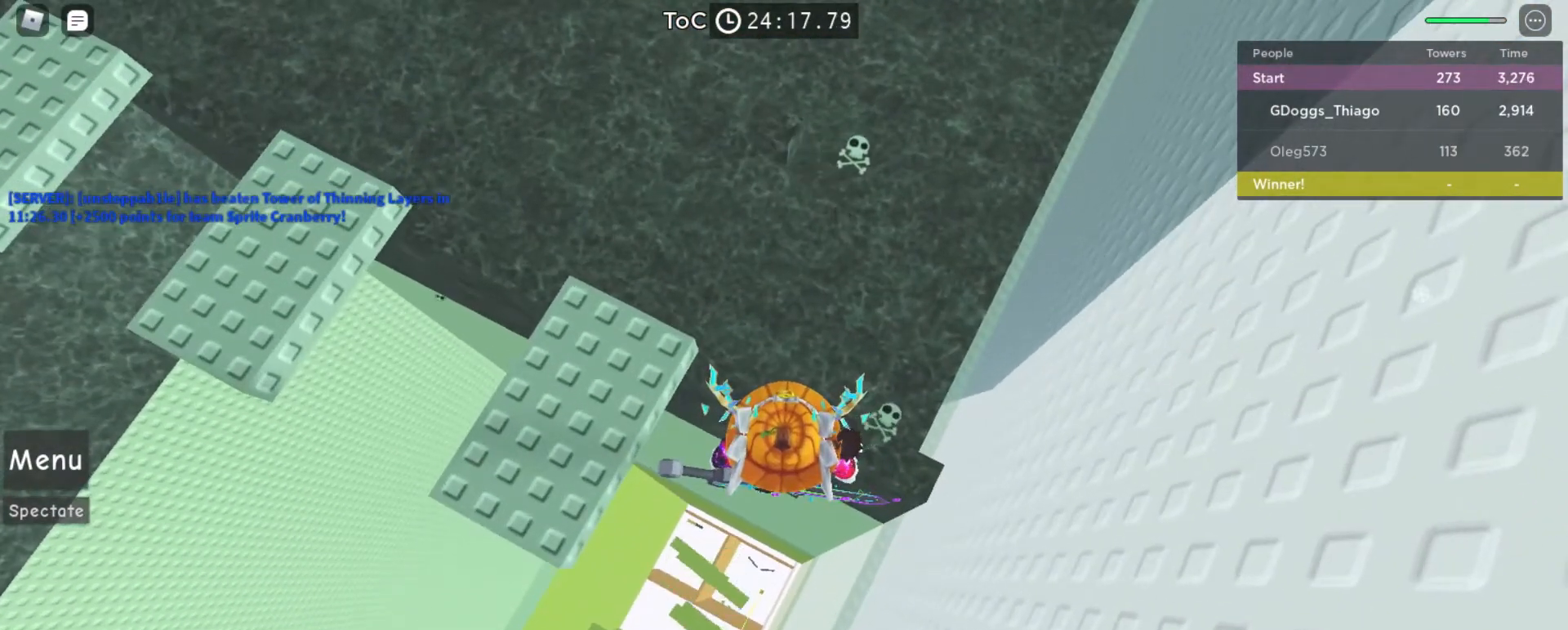
{"keys": [], "mouse": [], "events": []}
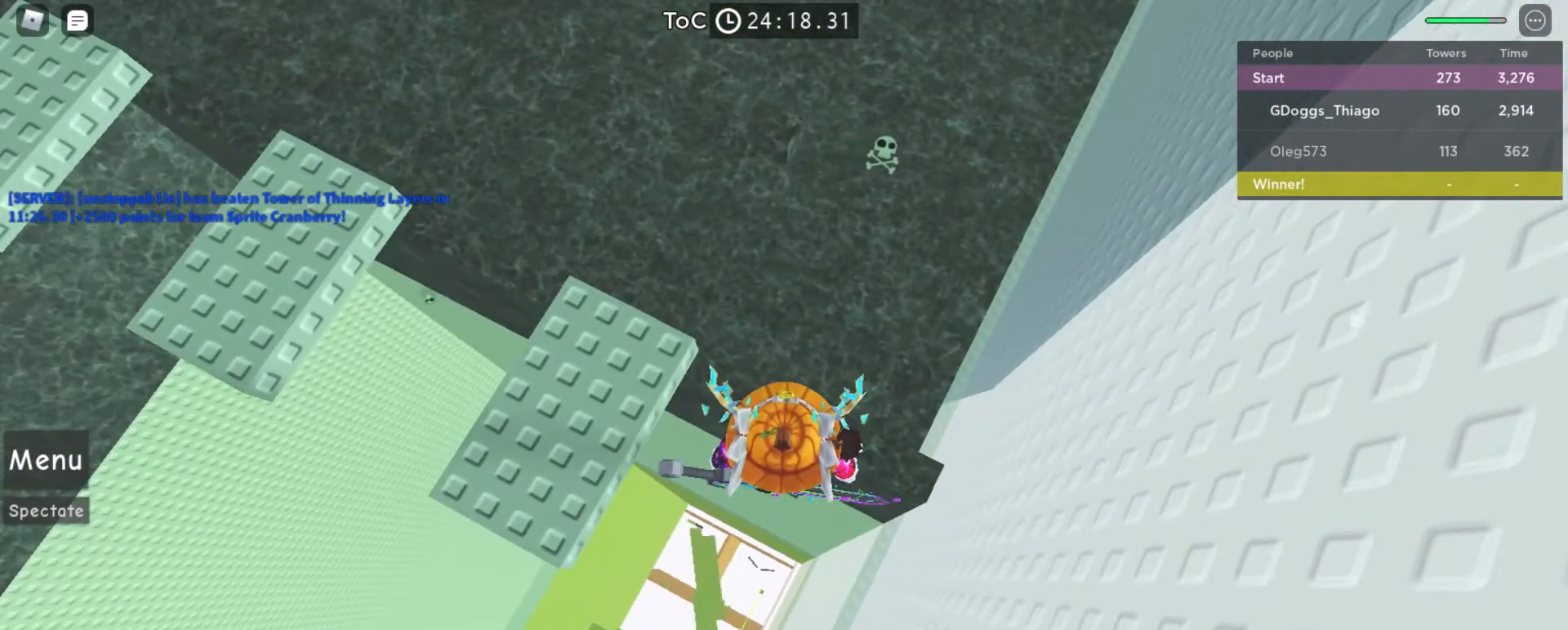
{"keys": [], "mouse": ["right"], "events": [[233, "mouse_right", "down"]]}